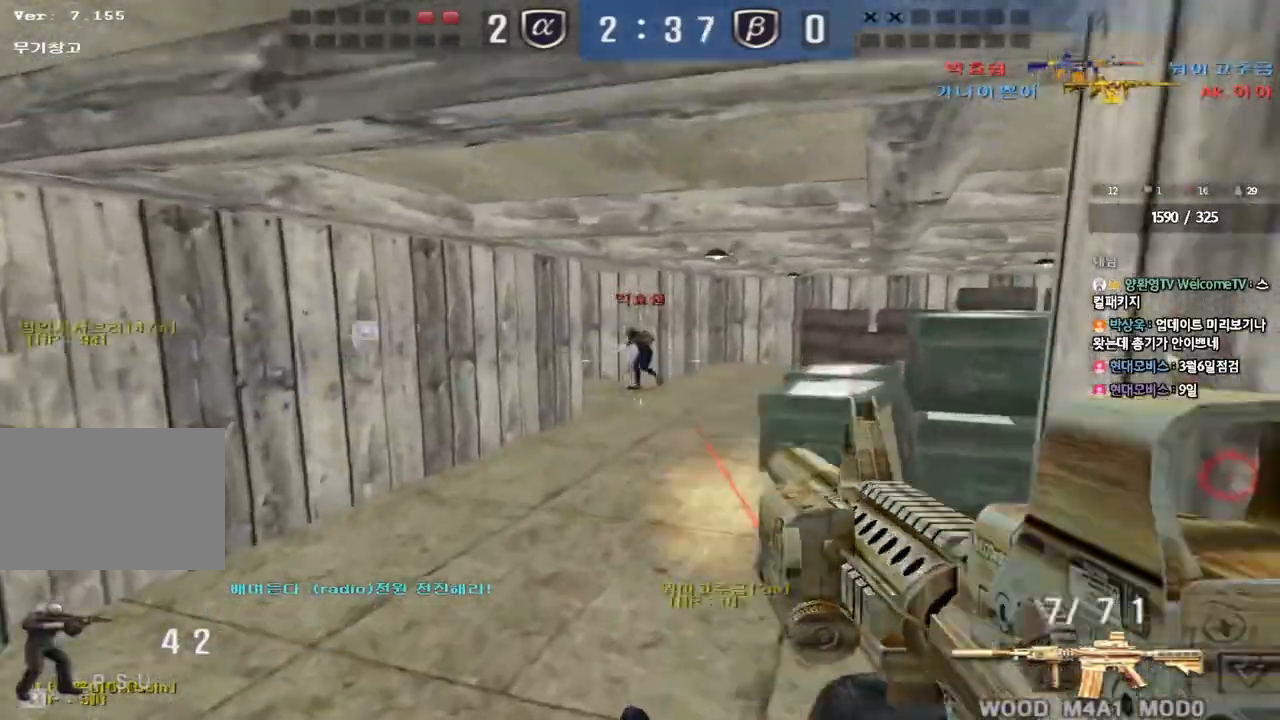
Gameplay with keyboard; each line is a JSON object with the keys held at the frame after it. "events" lists presses ("down") and releases ("up") of "a", "ctrl", "d", "e", "f", "q", "r", "s", "shift", "space", "tab" and "w" between this image and that frame as [ms after this image, input, new state], when the widget could be followed in between. No other keys are recorded. Mouse input is not recorded.
{"keys": ["d", "w"], "events": [[417, "d", "down"], [433, "w", "down"]]}
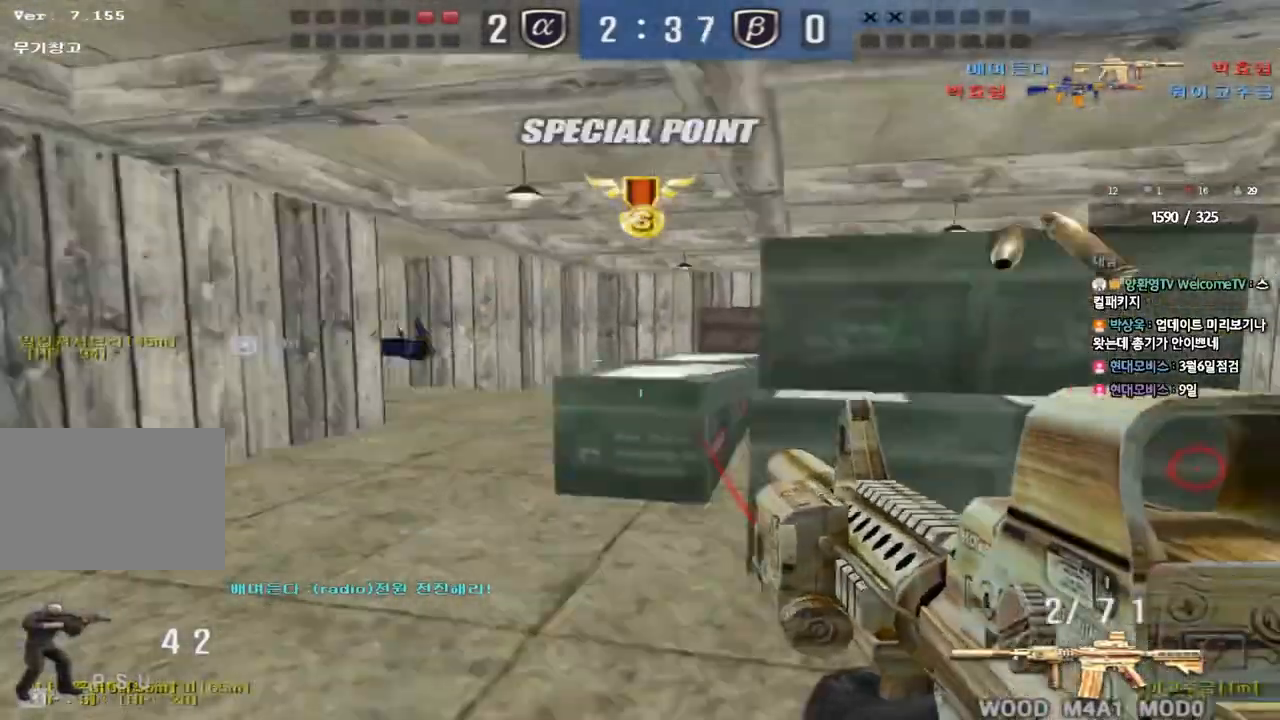
{"keys": ["tab", "w"], "events": [[250, "d", "up"], [250, "tab", "down"], [283, "ctrl", "down"], [350, "ctrl", "up"]]}
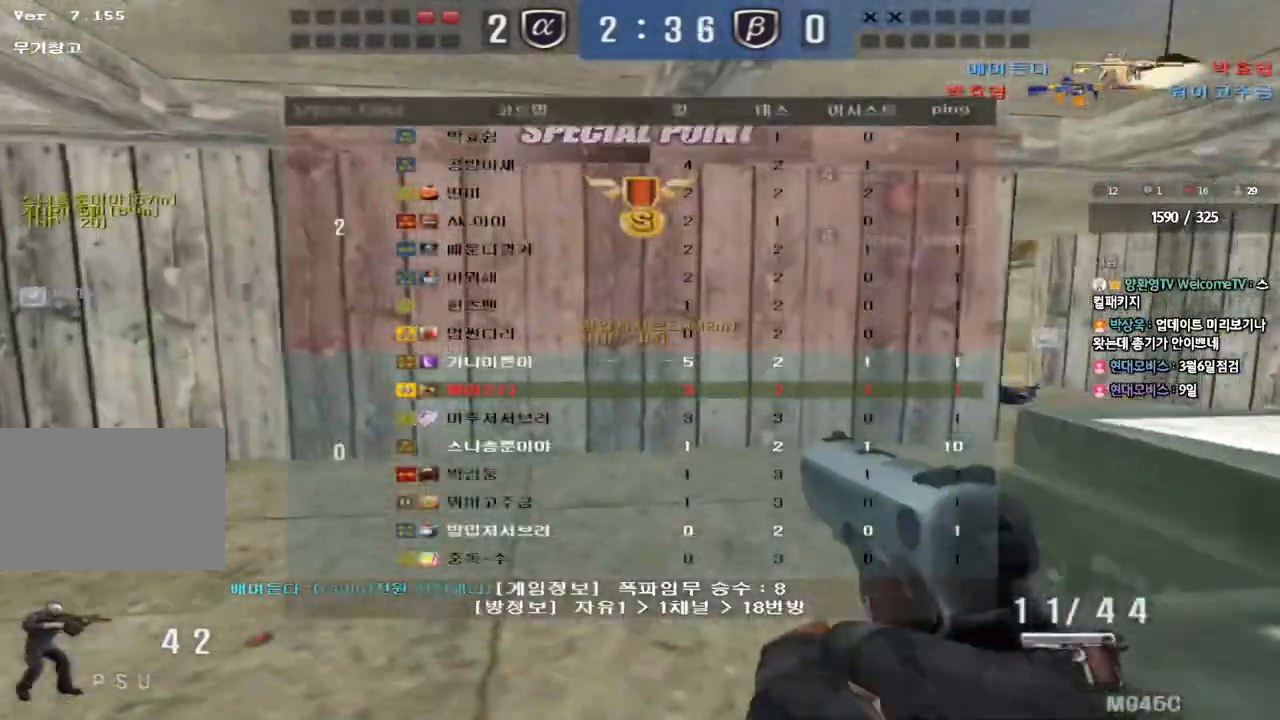
{"keys": ["d", "tab", "w"], "events": [[100, "d", "down"]]}
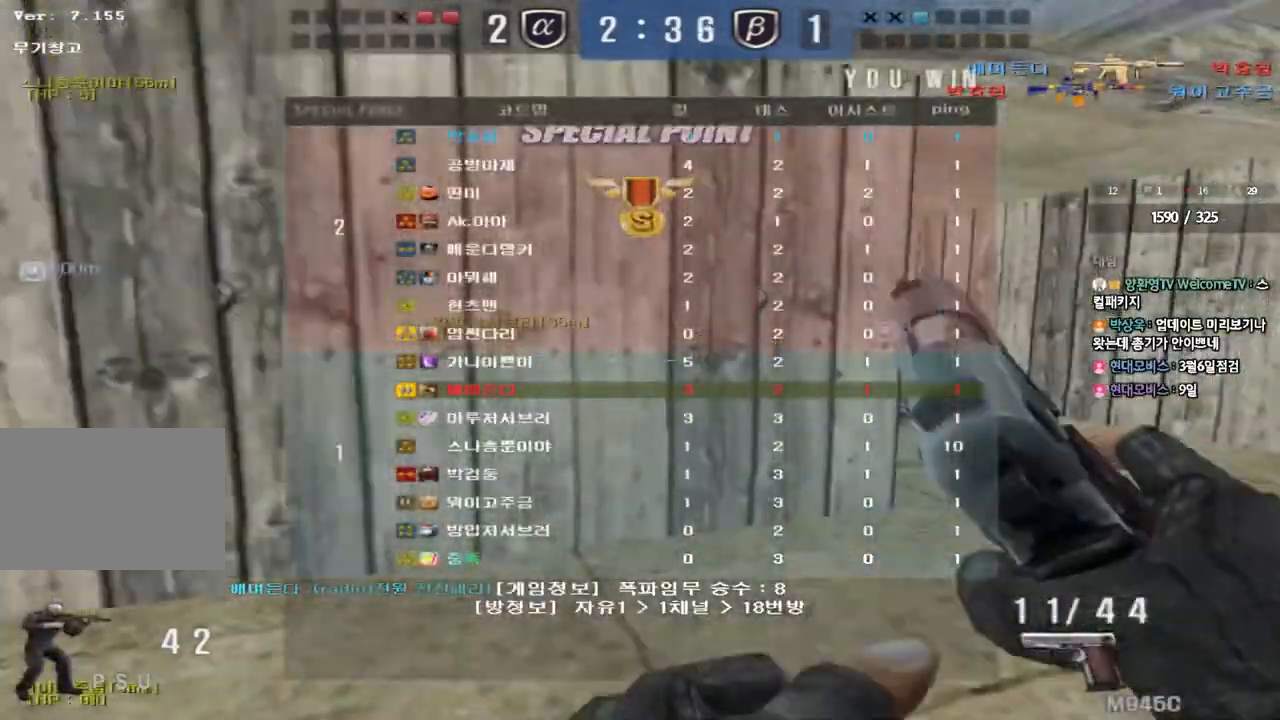
{"keys": [], "events": [[250, "d", "up"], [250, "w", "up"], [267, "ctrl", "down"], [267, "tab", "up"], [283, "space", "down"], [417, "ctrl", "up"], [417, "space", "up"]]}
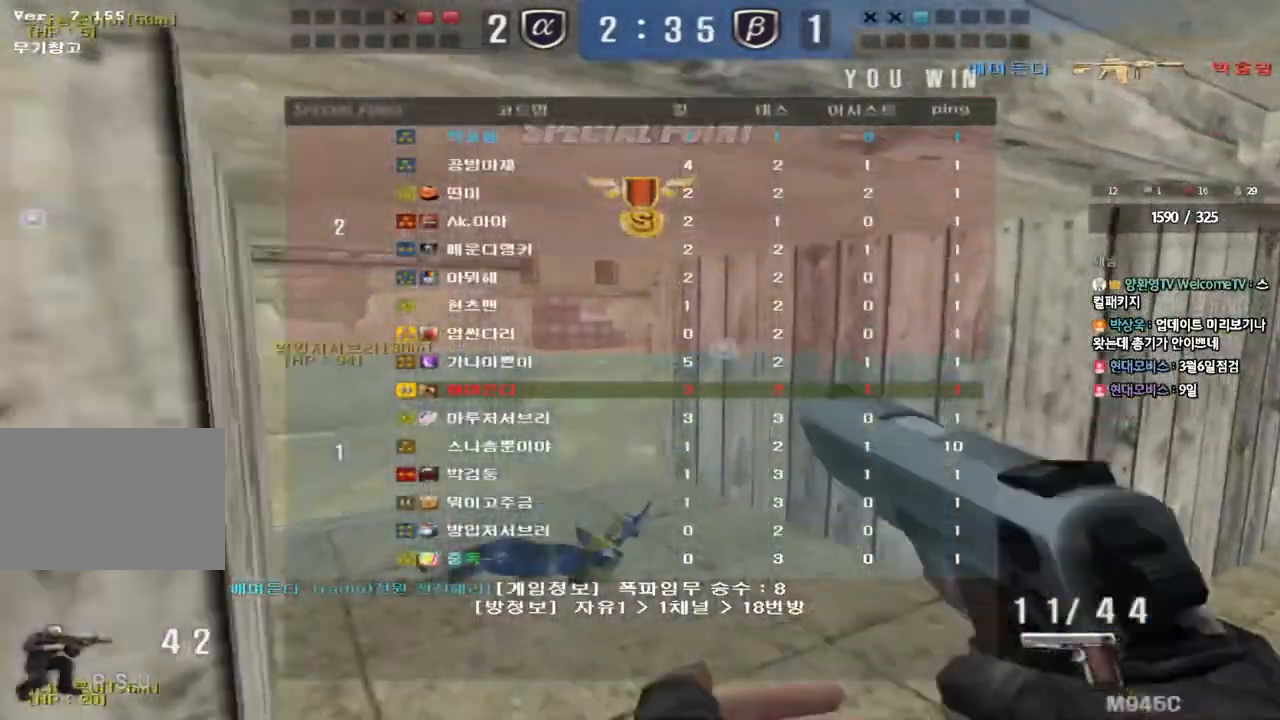
{"keys": ["a", "w"], "events": [[367, "a", "down"], [367, "w", "down"]]}
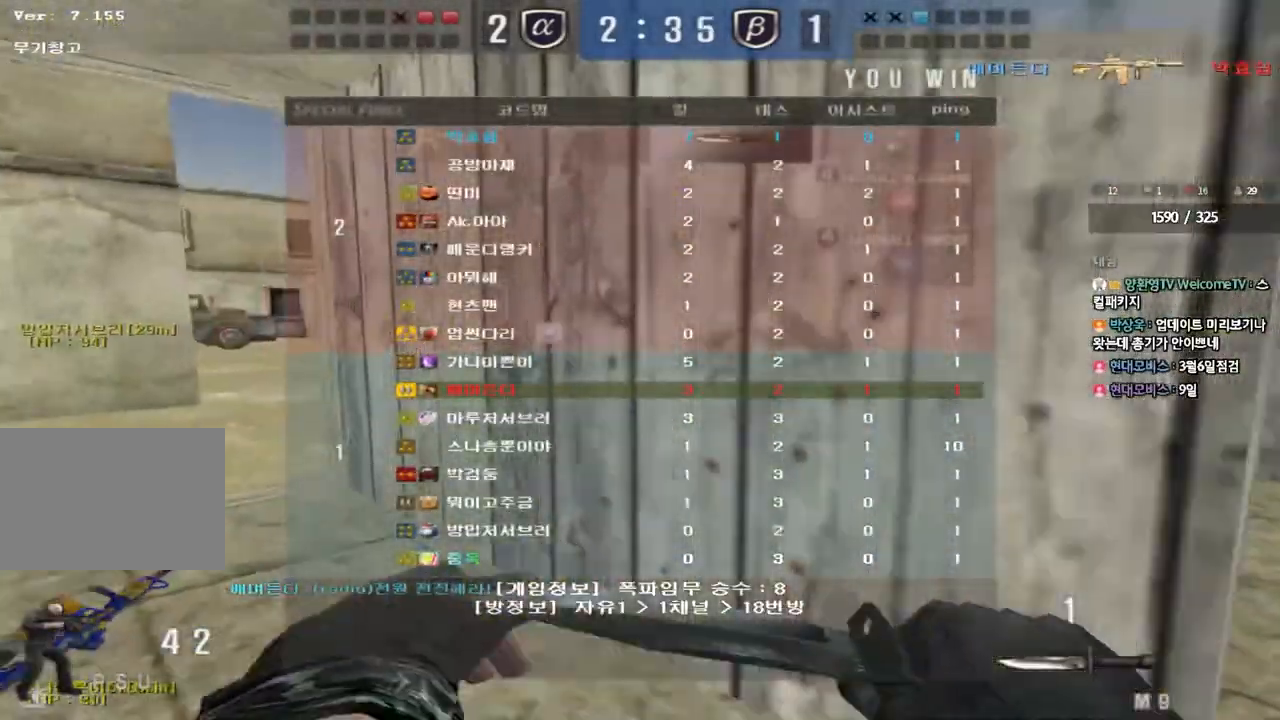
{"keys": ["d", "w"], "events": [[433, "a", "up"], [467, "d", "down"]]}
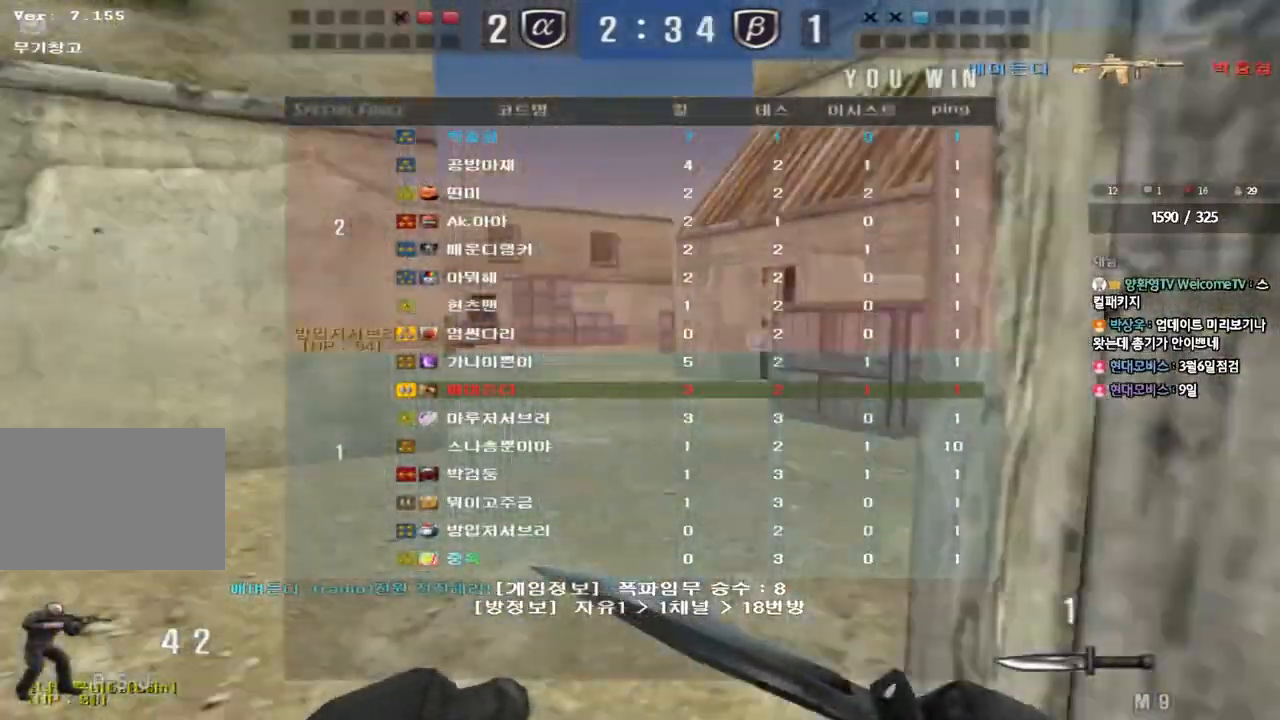
{"keys": ["d", "w"], "events": []}
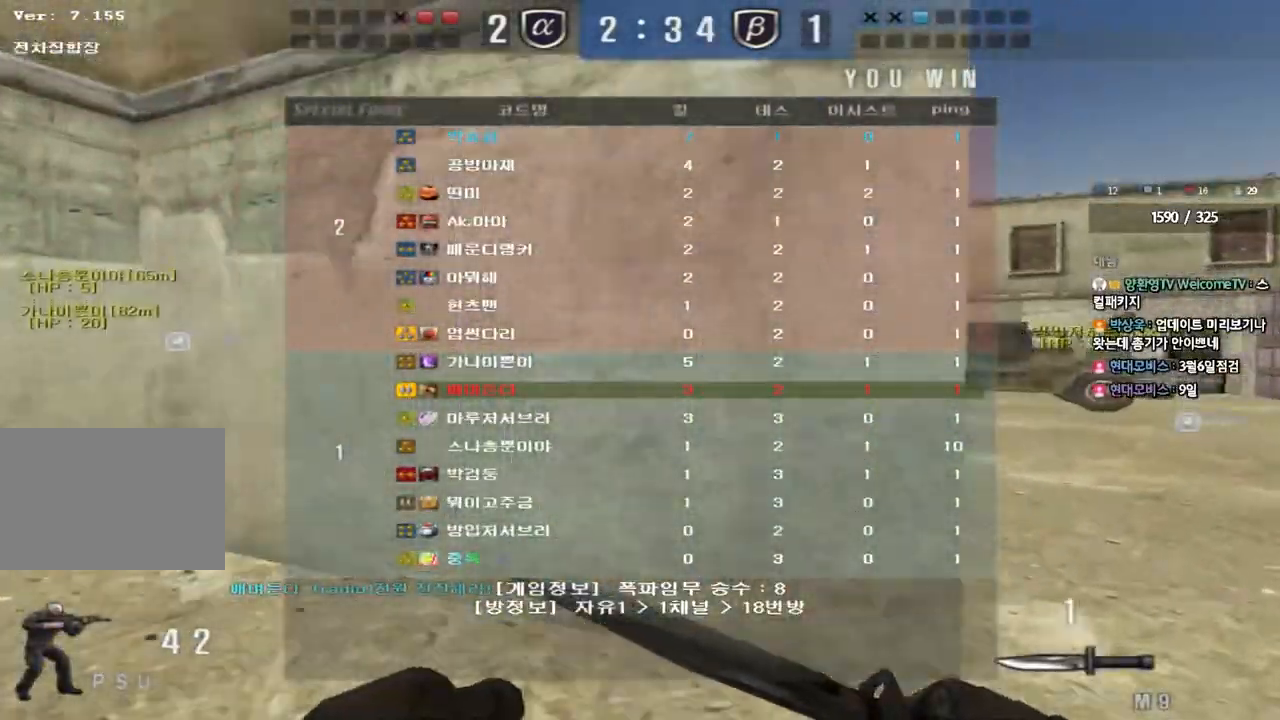
{"keys": ["d", "w"], "events": []}
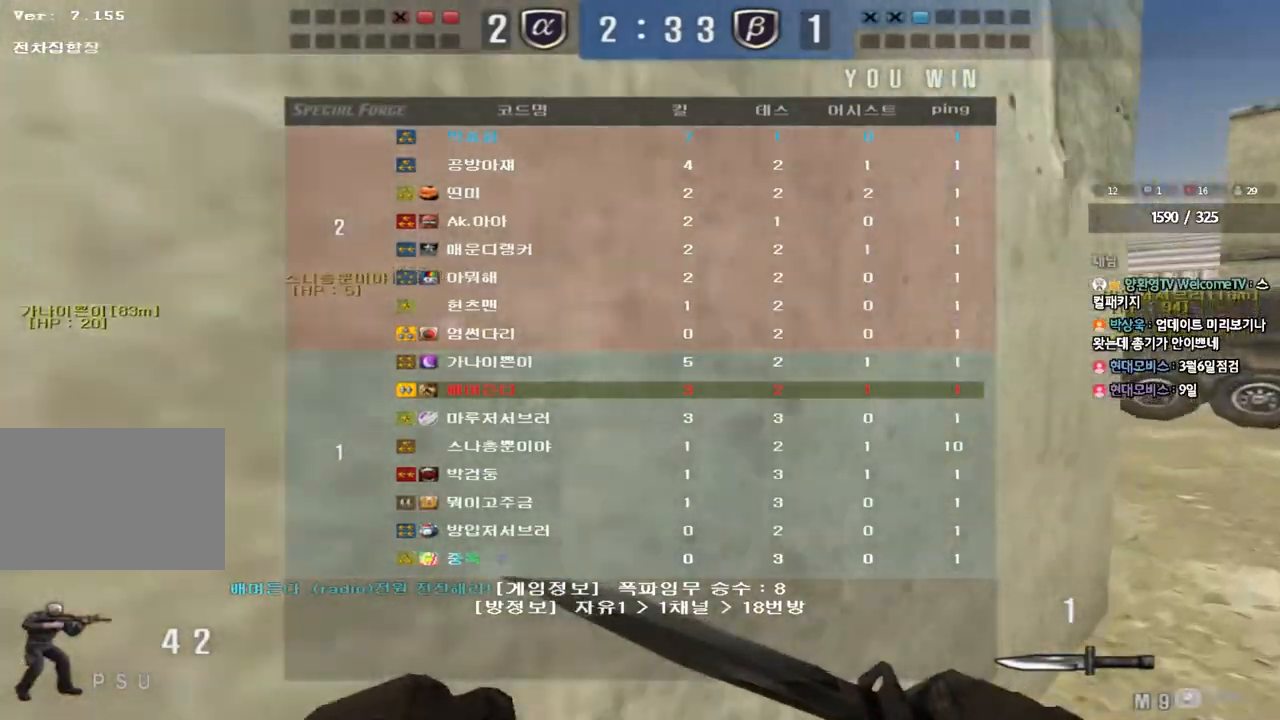
{"keys": ["d", "w"], "events": []}
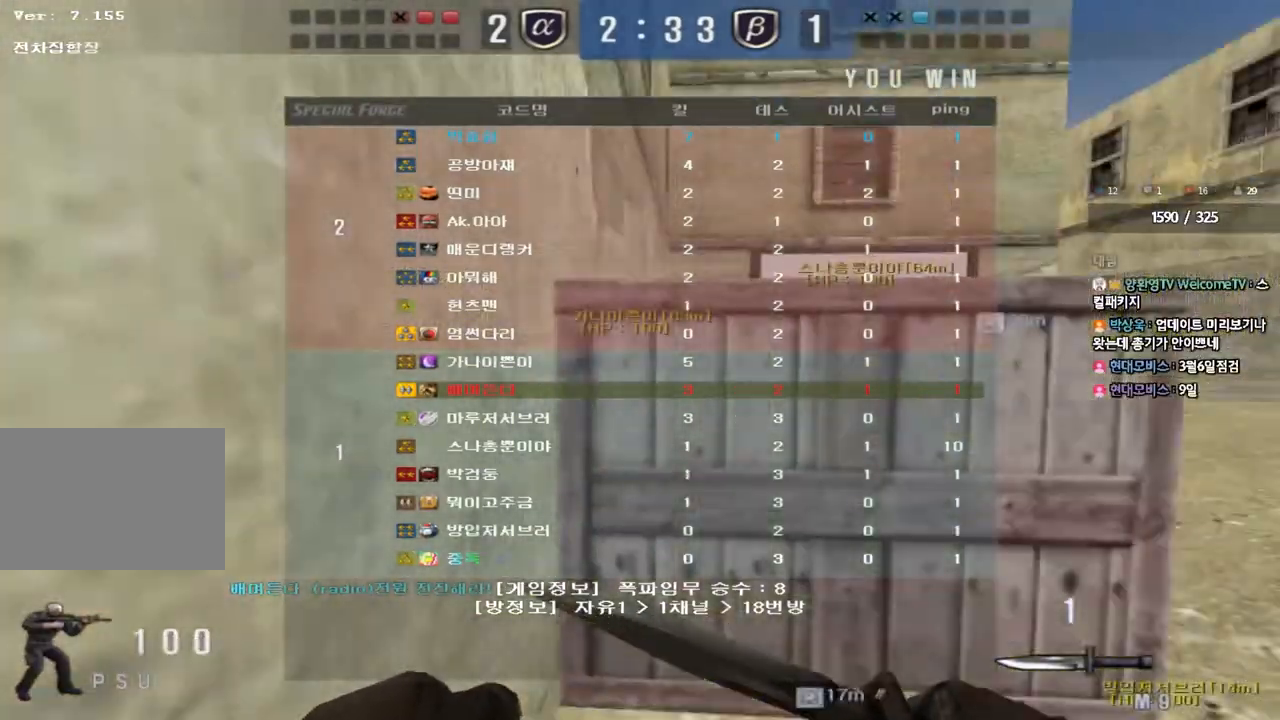
{"keys": ["d", "w"], "events": []}
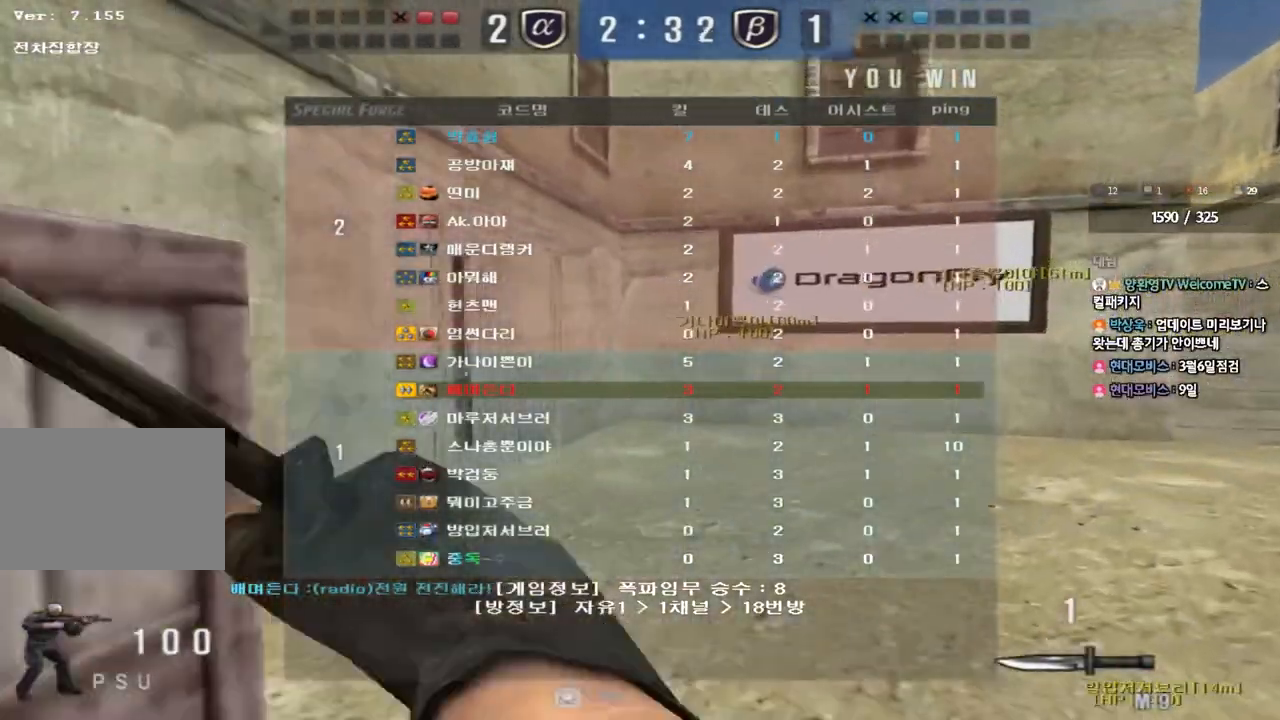
{"keys": ["d", "w"], "events": []}
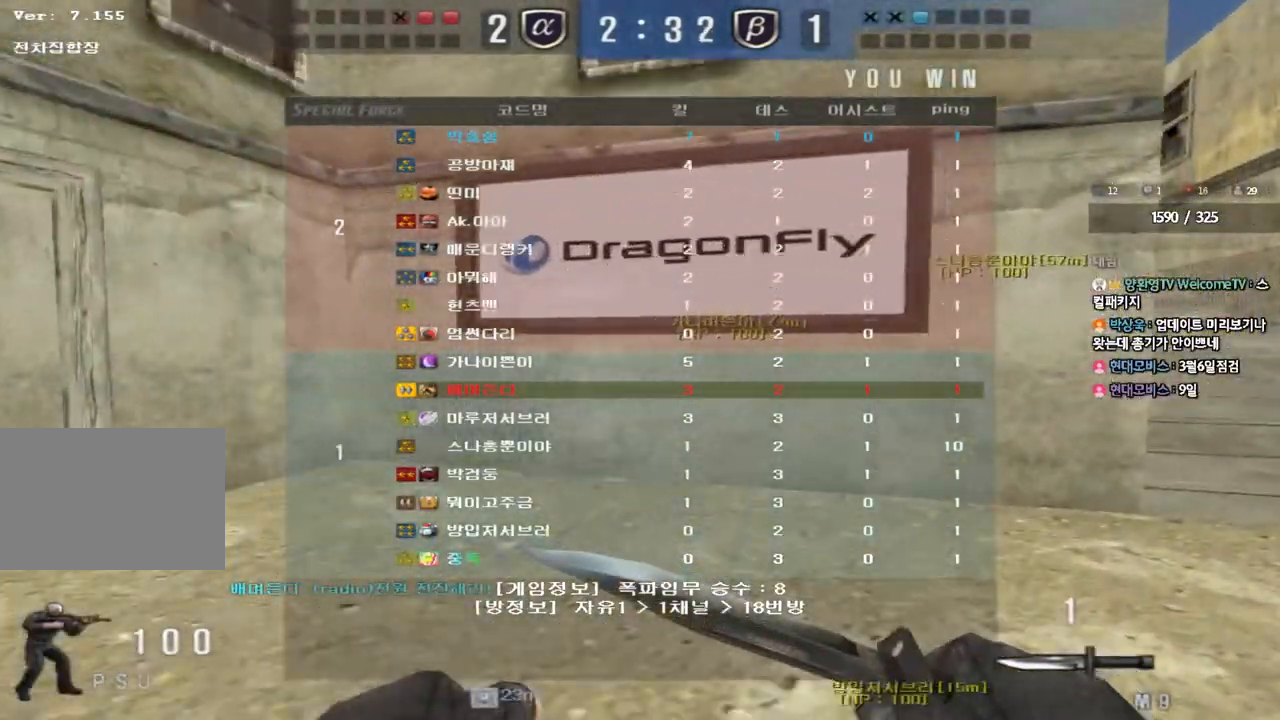
{"keys": ["d", "w"], "events": []}
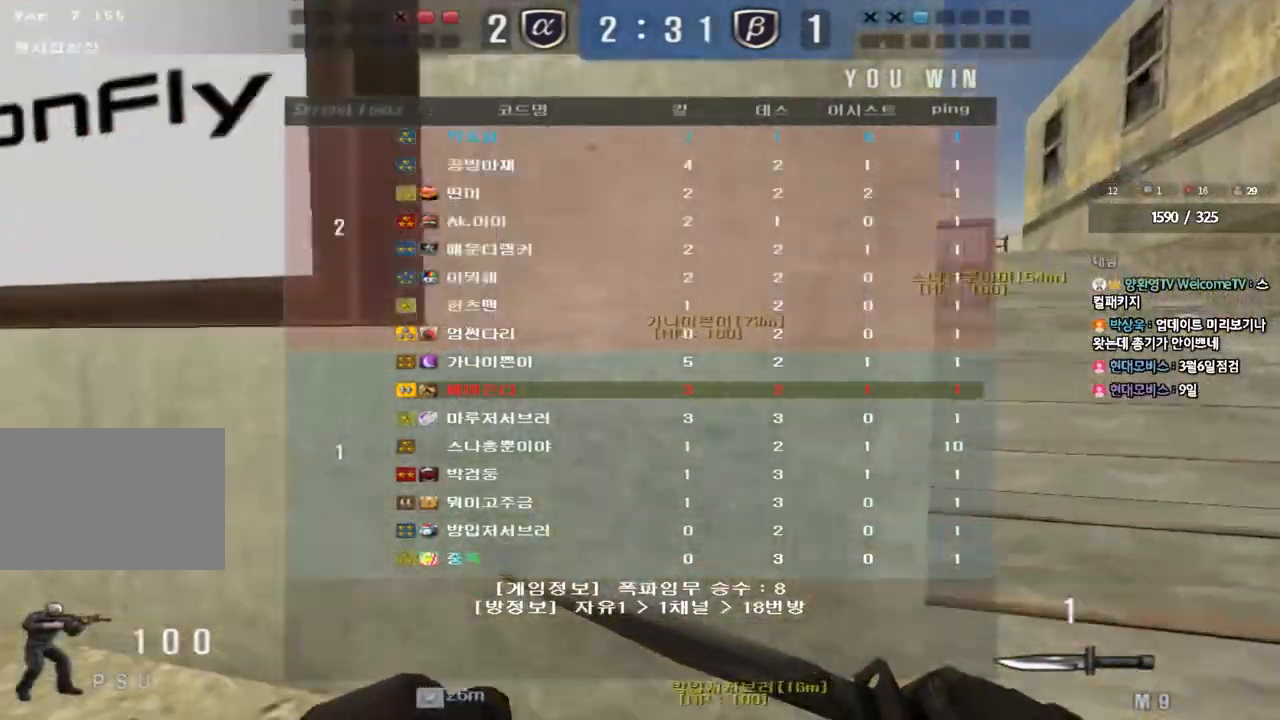
{"keys": ["d", "w"], "events": []}
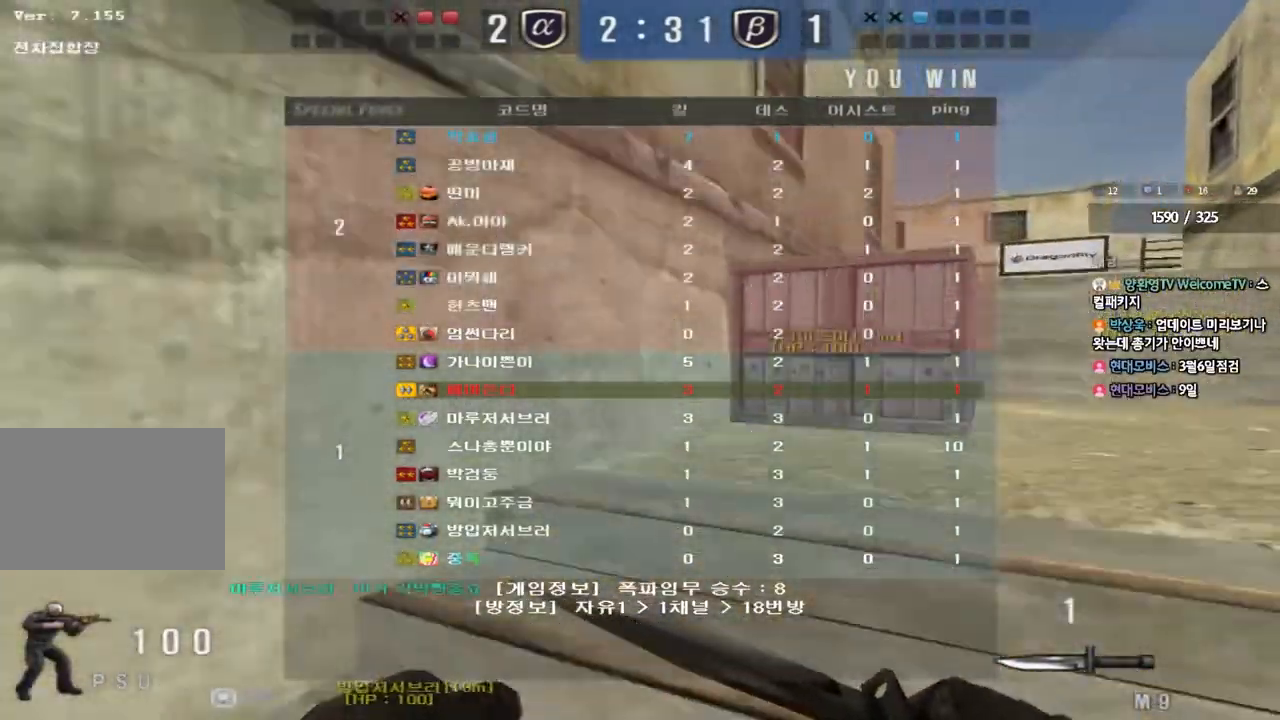
{"keys": ["w"], "events": [[467, "d", "up"]]}
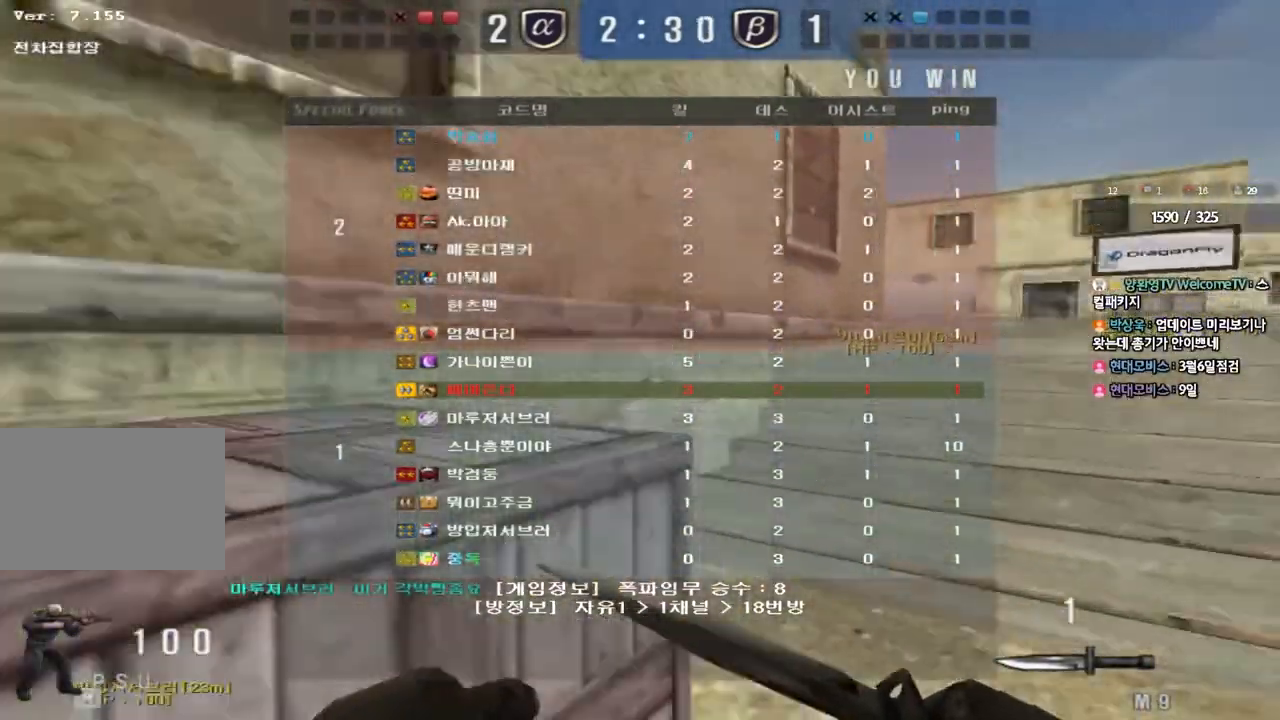
{"keys": ["a", "w"], "events": [[17, "a", "down"]]}
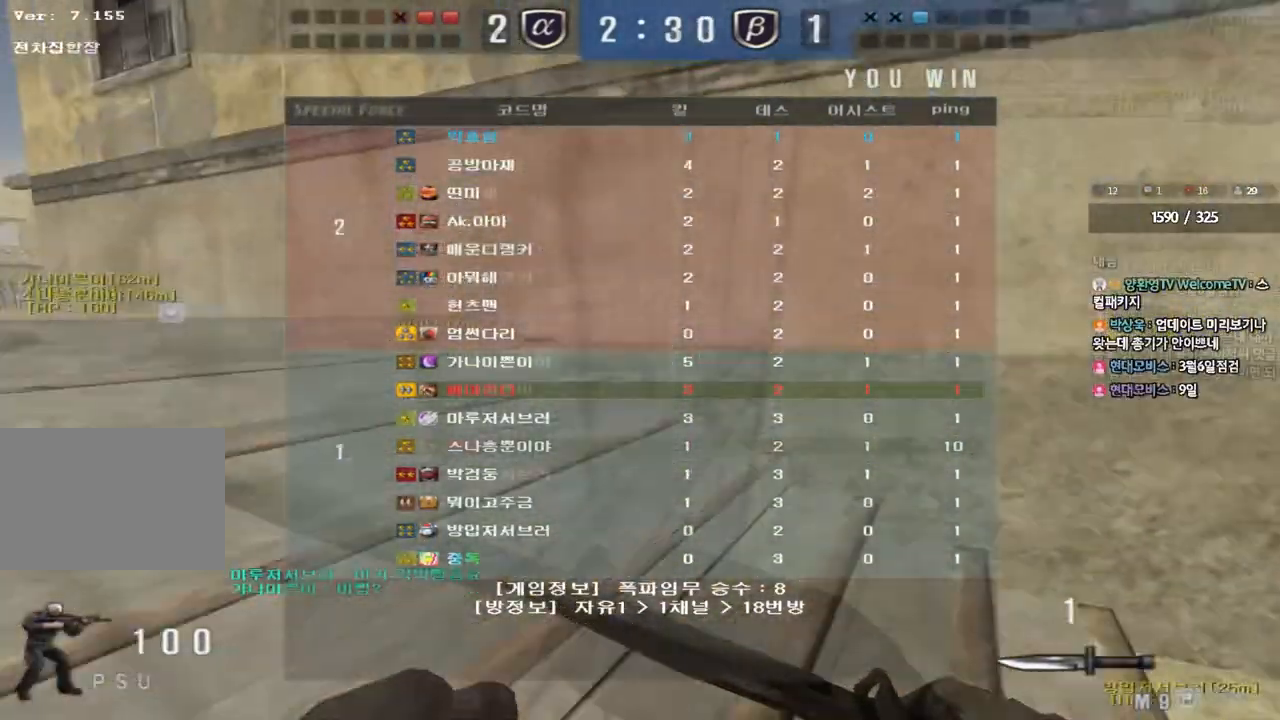
{"keys": ["a", "w"], "events": []}
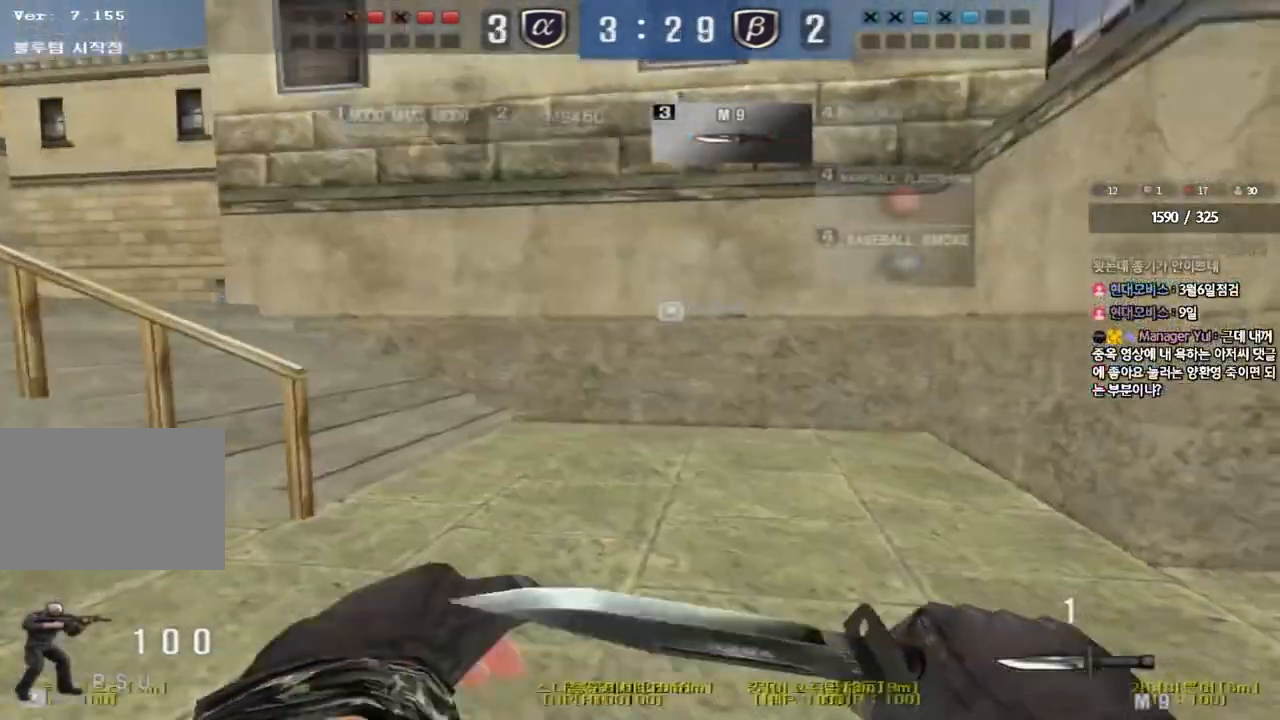
{"keys": ["a", "w"], "events": []}
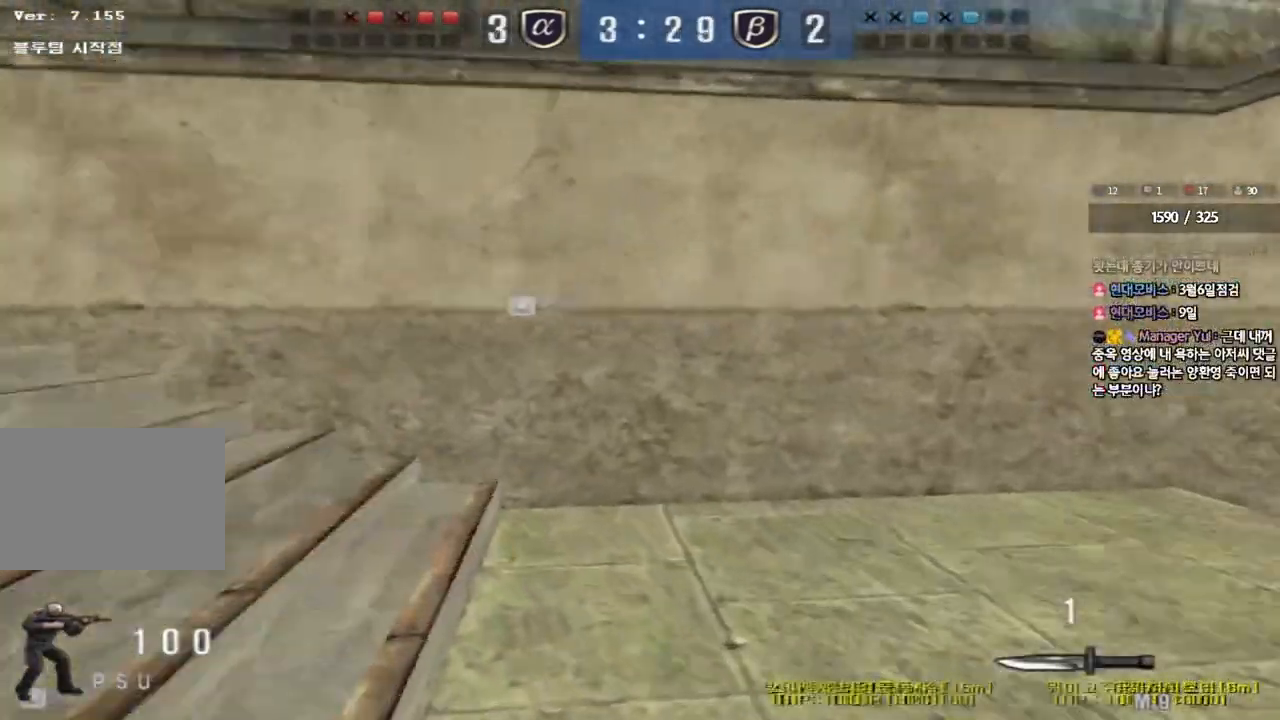
{"keys": ["a", "w"], "events": []}
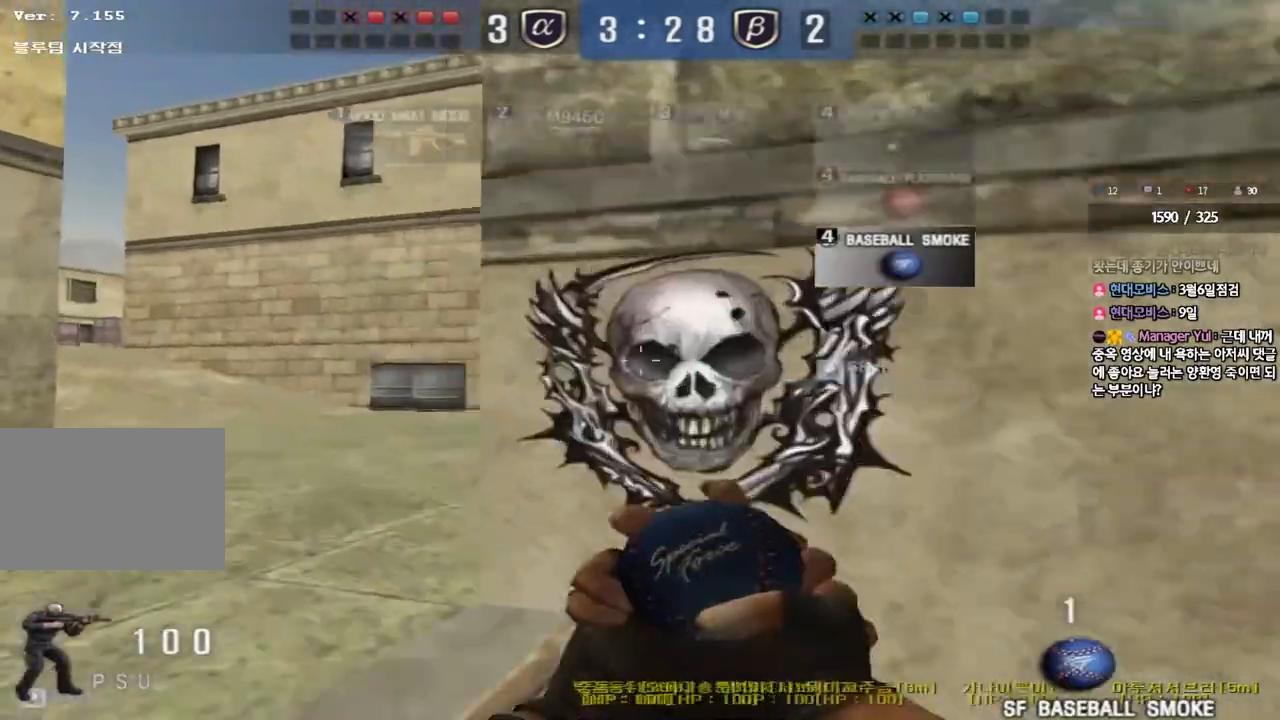
{"keys": ["d", "tab", "w"], "events": [[67, "a", "up"], [150, "d", "down"], [283, "tab", "down"]]}
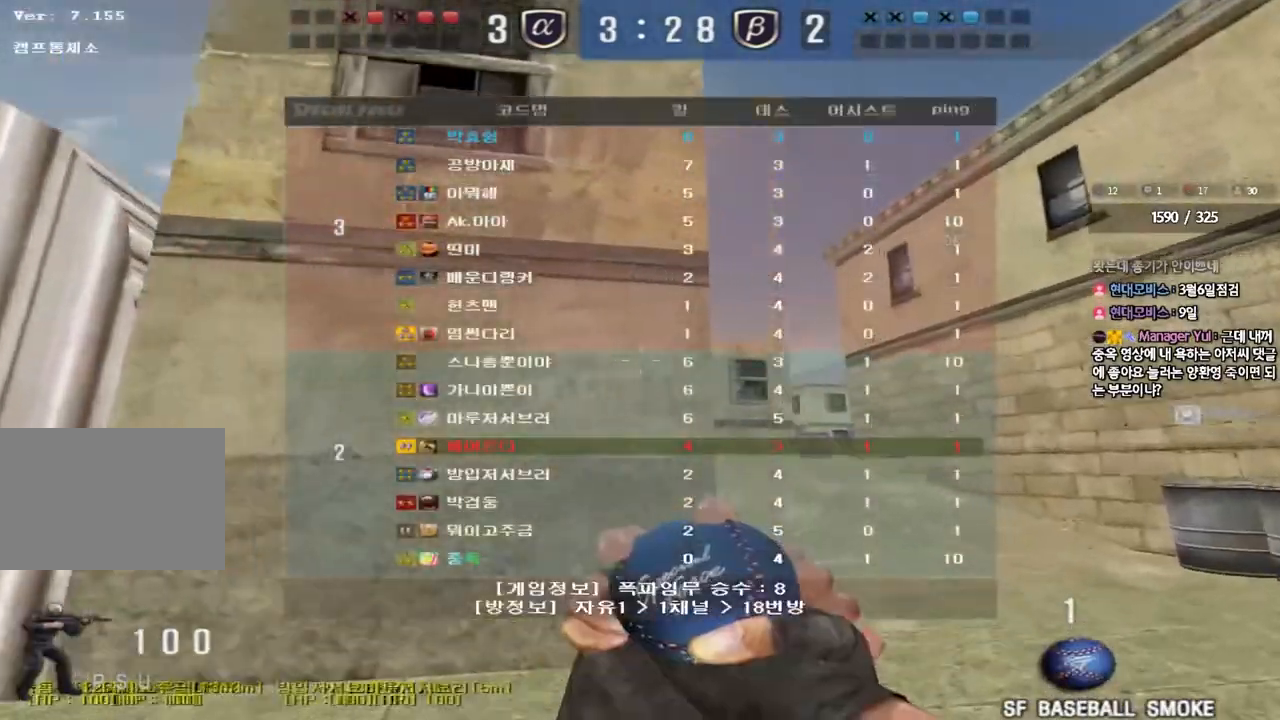
{"keys": ["d", "w"], "events": [[133, "tab", "up"]]}
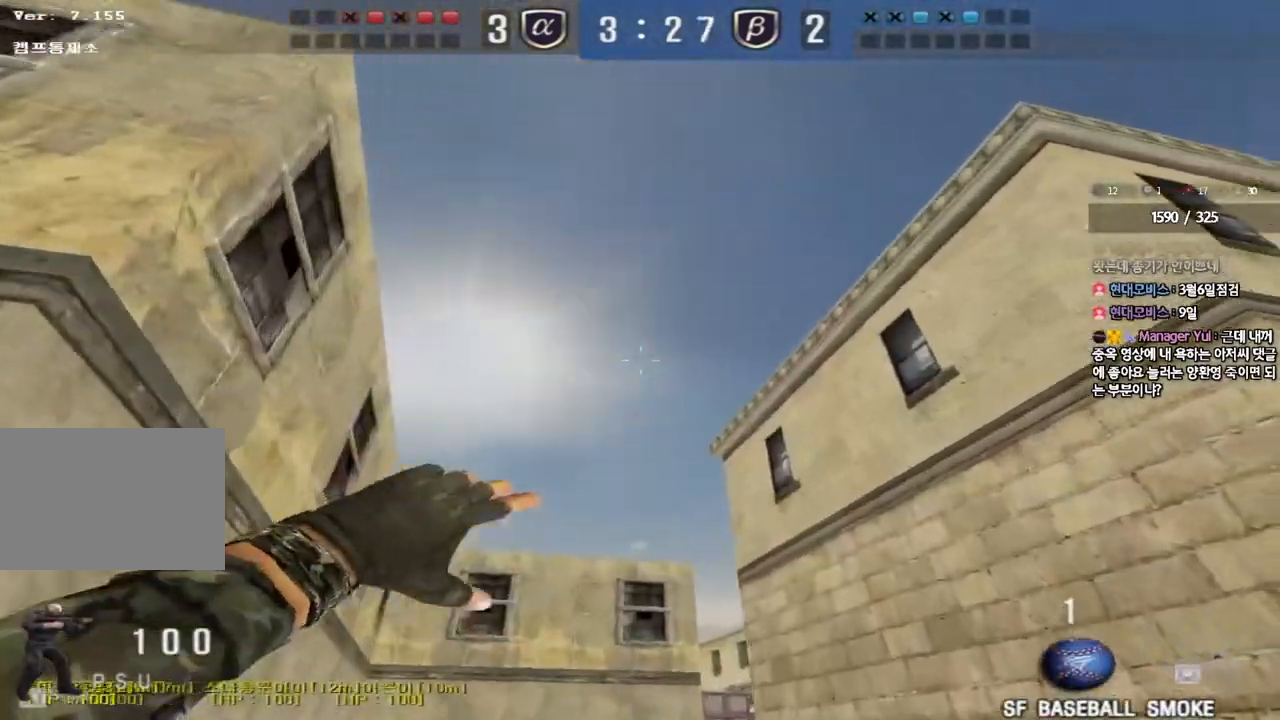
{"keys": ["w"], "events": [[200, "d", "up"], [233, "a", "down"], [483, "a", "up"]]}
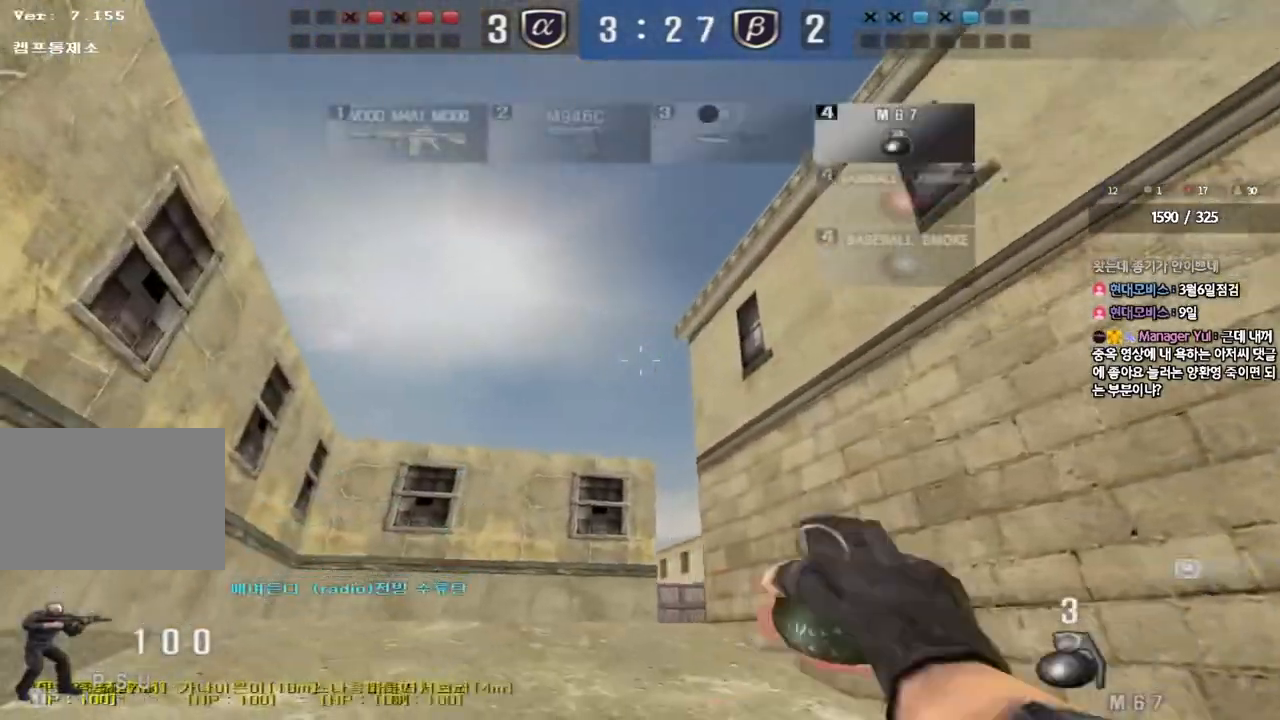
{"keys": ["a", "w"], "events": [[83, "d", "down"], [150, "tab", "down"], [300, "tab", "up"], [433, "a", "down"], [450, "d", "up"]]}
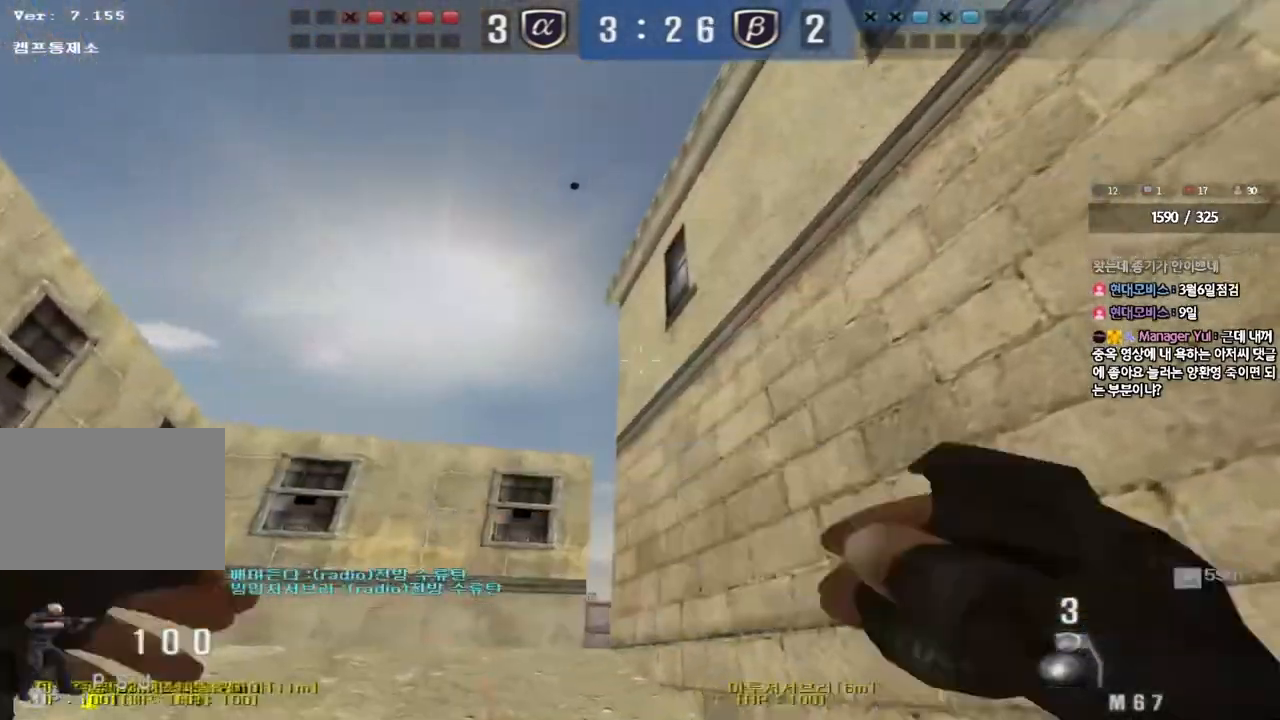
{"keys": ["a", "w"], "events": [[250, "a", "up"], [267, "d", "down"], [417, "d", "up"], [467, "a", "down"]]}
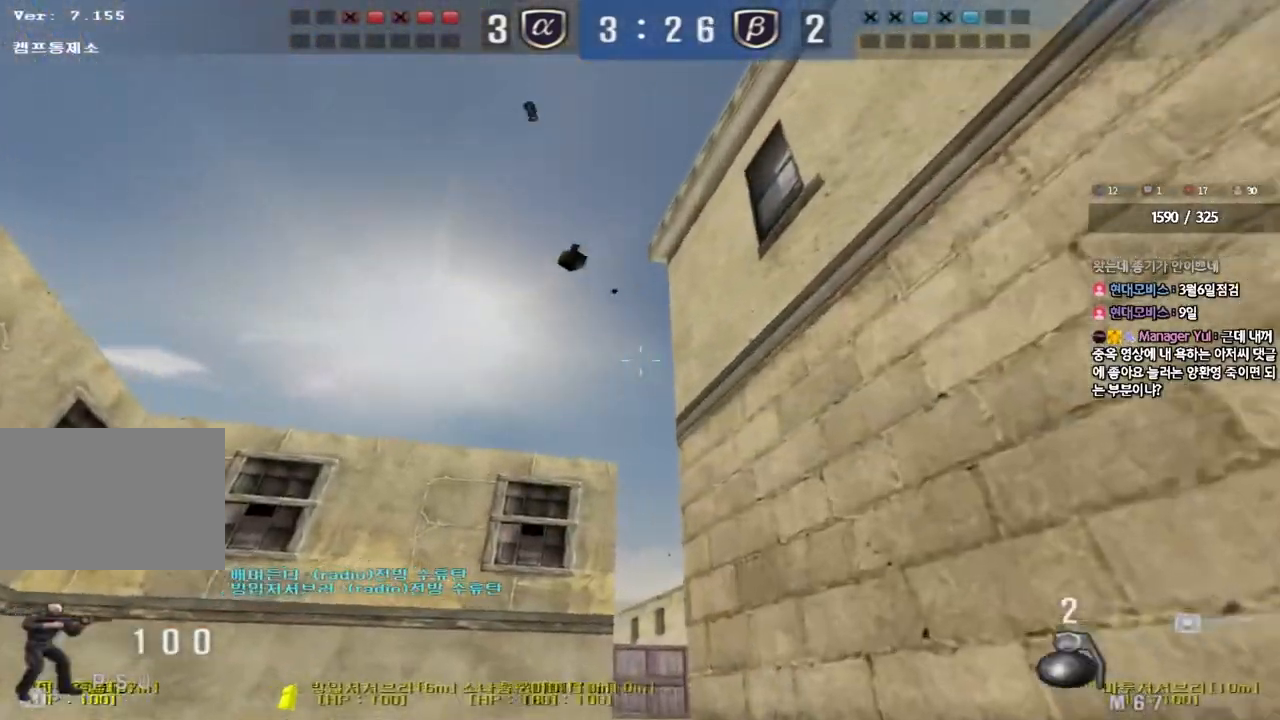
{"keys": ["a", "w"], "events": []}
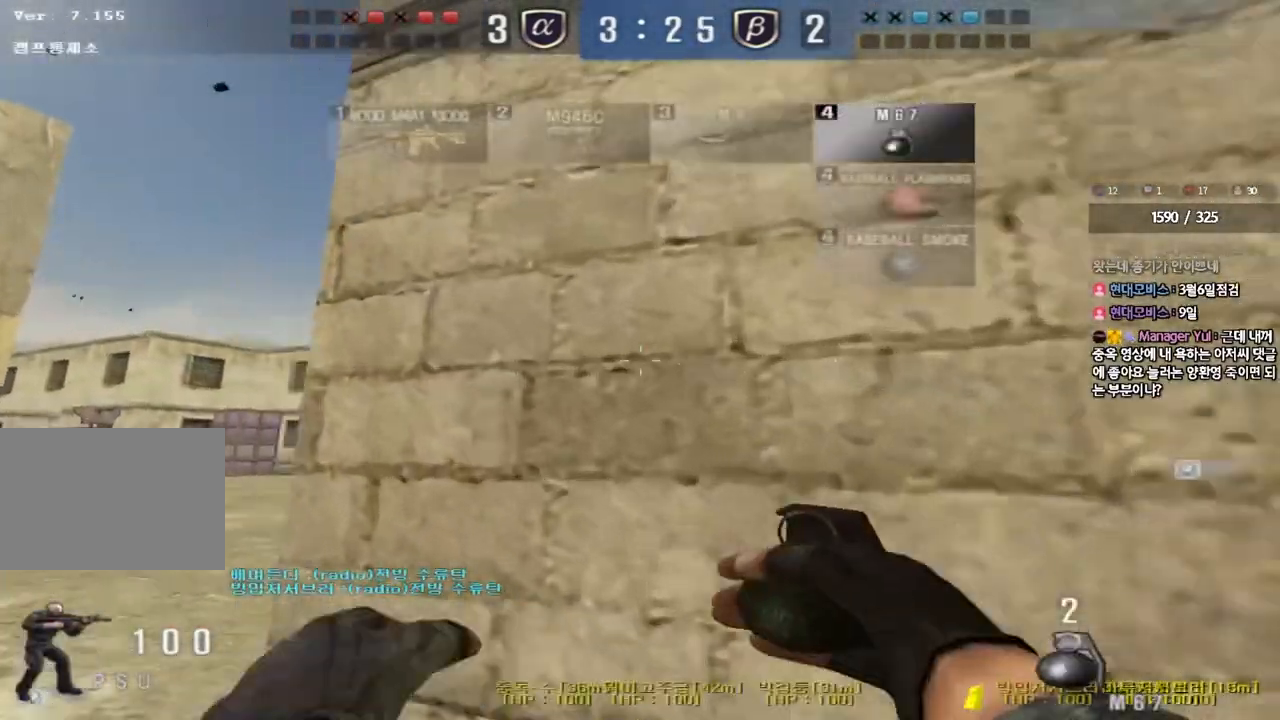
{"keys": ["a", "w"], "events": []}
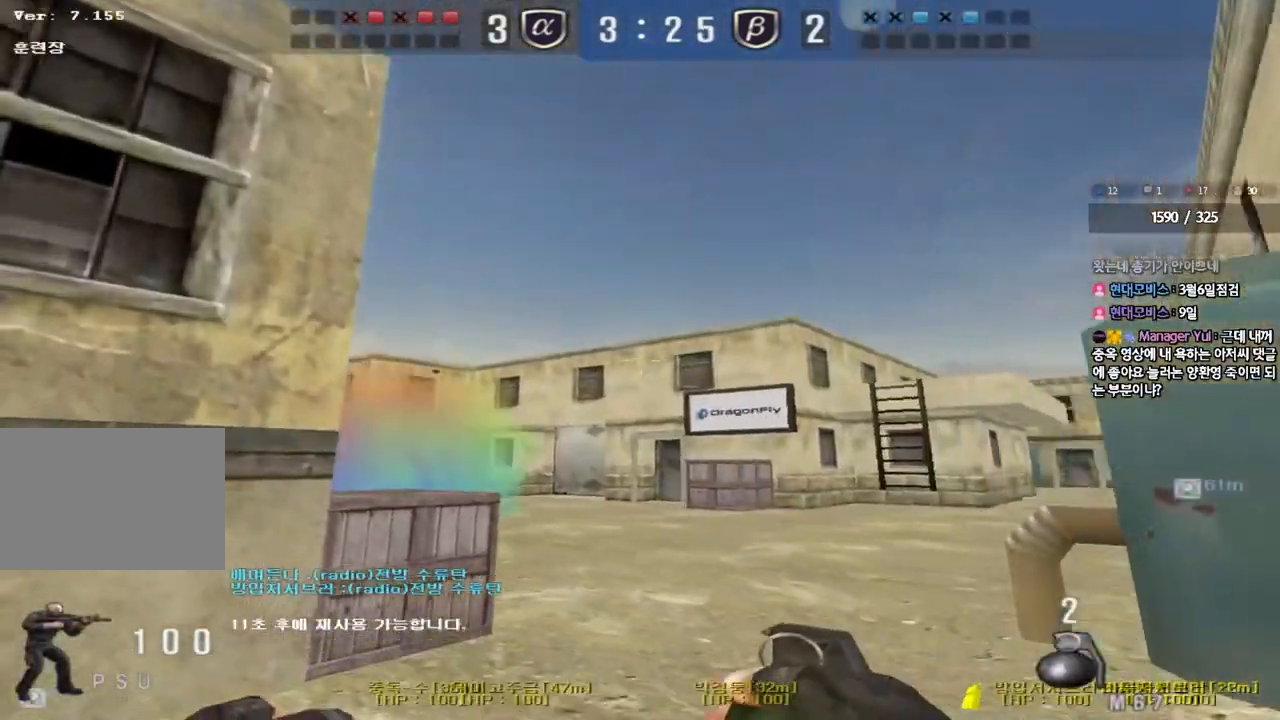
{"keys": ["ctrl", "d", "w"], "events": [[283, "a", "up"], [333, "d", "down"], [500, "ctrl", "down"]]}
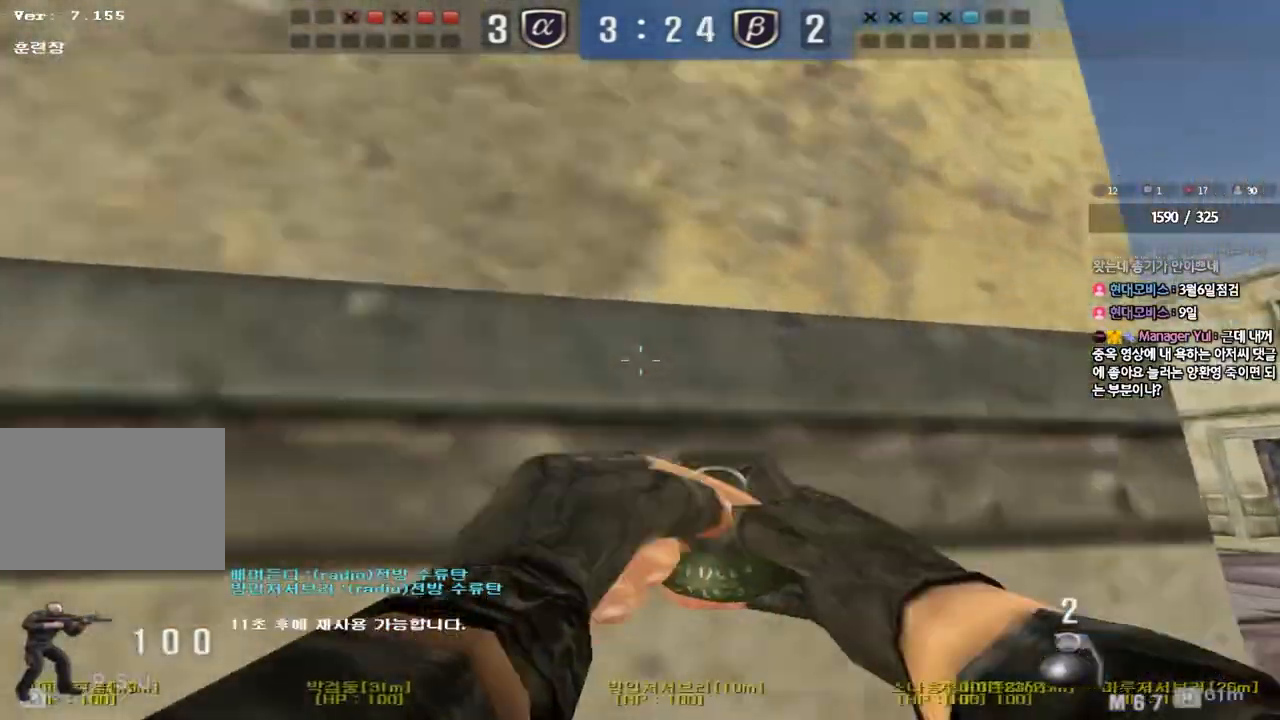
{"keys": ["w"], "events": [[17, "d", "up"], [17, "w", "up"], [117, "d", "down"], [117, "w", "down"], [150, "ctrl", "up"], [367, "a", "down"], [367, "d", "up"], [500, "a", "up"]]}
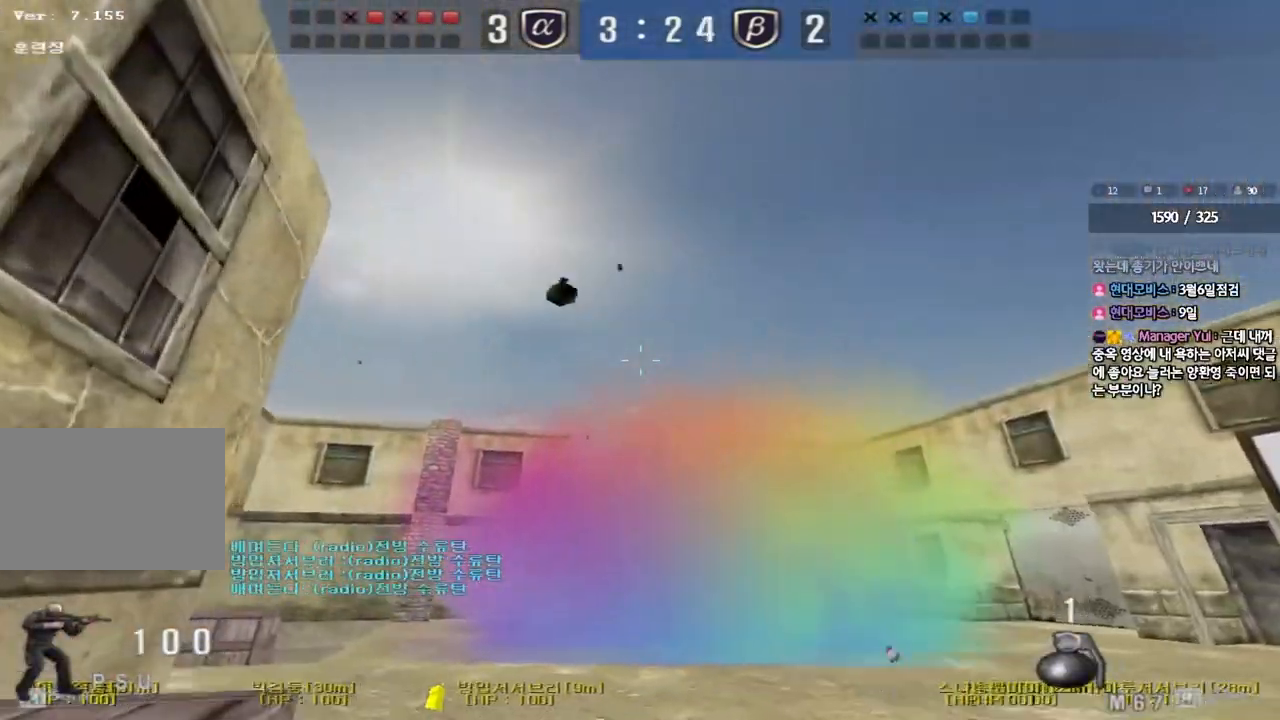
{"keys": ["d", "w"], "events": [[17, "d", "down"]]}